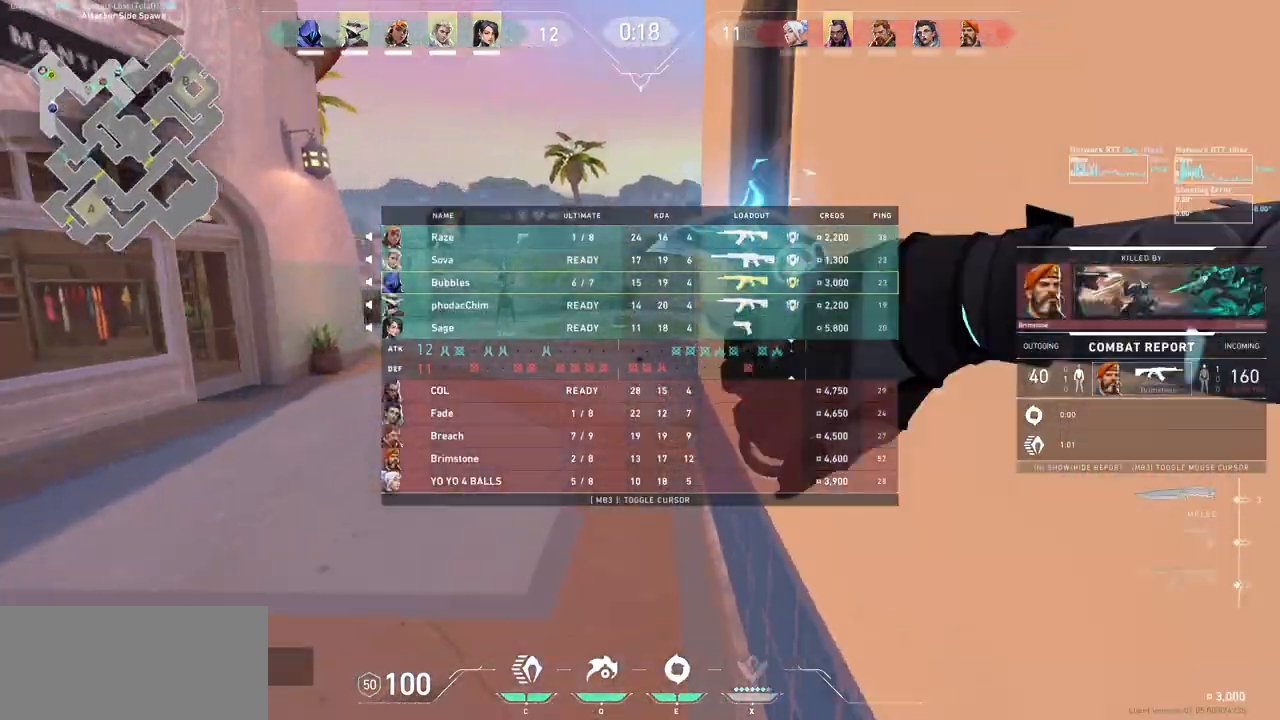
Gameplay with keyboard and mouse; each line is a JSON object with the keys and mouse buttons held at the frame after it. "events" lists presses ("down") and releases ("up") of "a", "ctrl", "d", "e", "f", "q", "r", "s", "shift", "space", "tab", "w", "mouse_left", "mouse_wheel", "mouse_right", "mouse_mb4" and "mouse_mb5" between this image and that frame as [ms after this image, input, new state], when the widget could be followed in between. "mouse_left", "mouse_wheel", "mouse_right", "mouse_mb4", "mouse_mb5" = the "left", "wheel", "right", "mb4", "mb5" buttons of the "mouse" list. No other keys are recorded. "wheel" means that the mouse wheel is clicked or scrolled. Not read: mouse_move.
{"keys": ["tab", "w"], "mouse": [], "events": [[33, "mouse_right", "down"], [200, "mouse_right", "up"]]}
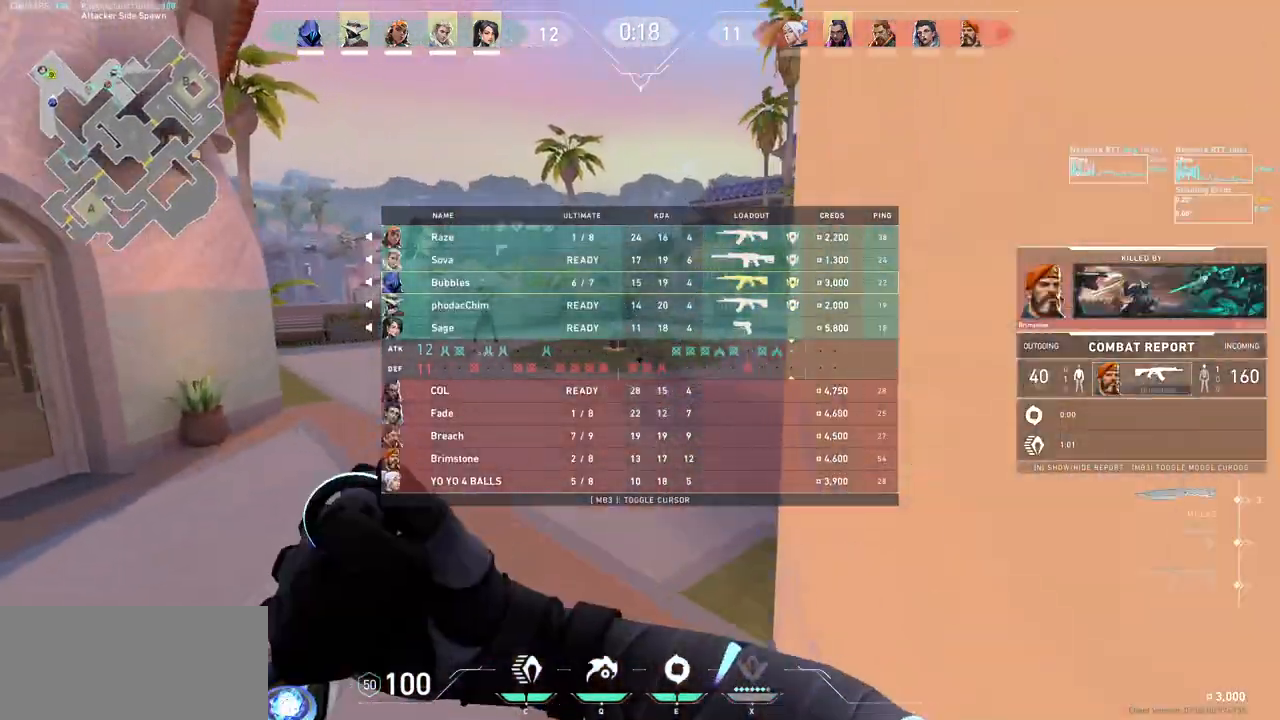
{"keys": ["d", "tab", "w"], "mouse": [], "events": [[167, "d", "down"]]}
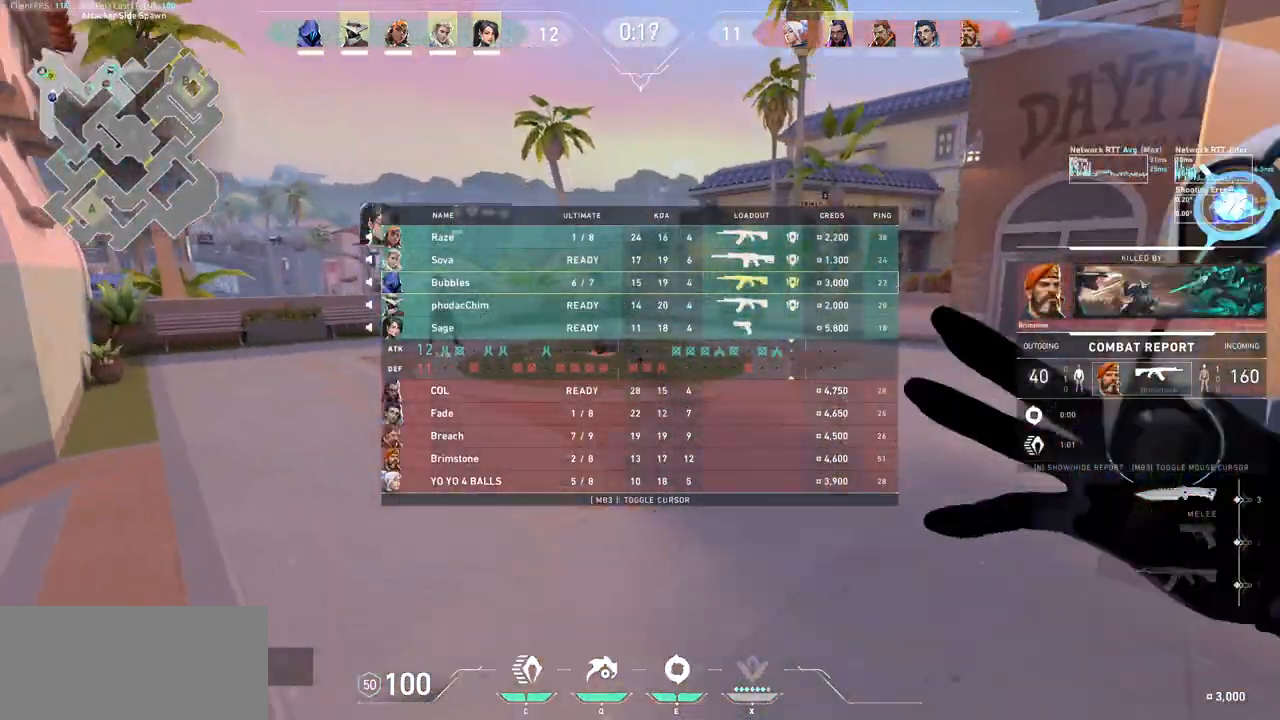
{"keys": ["d", "w"], "mouse": [], "events": [[367, "tab", "up"]]}
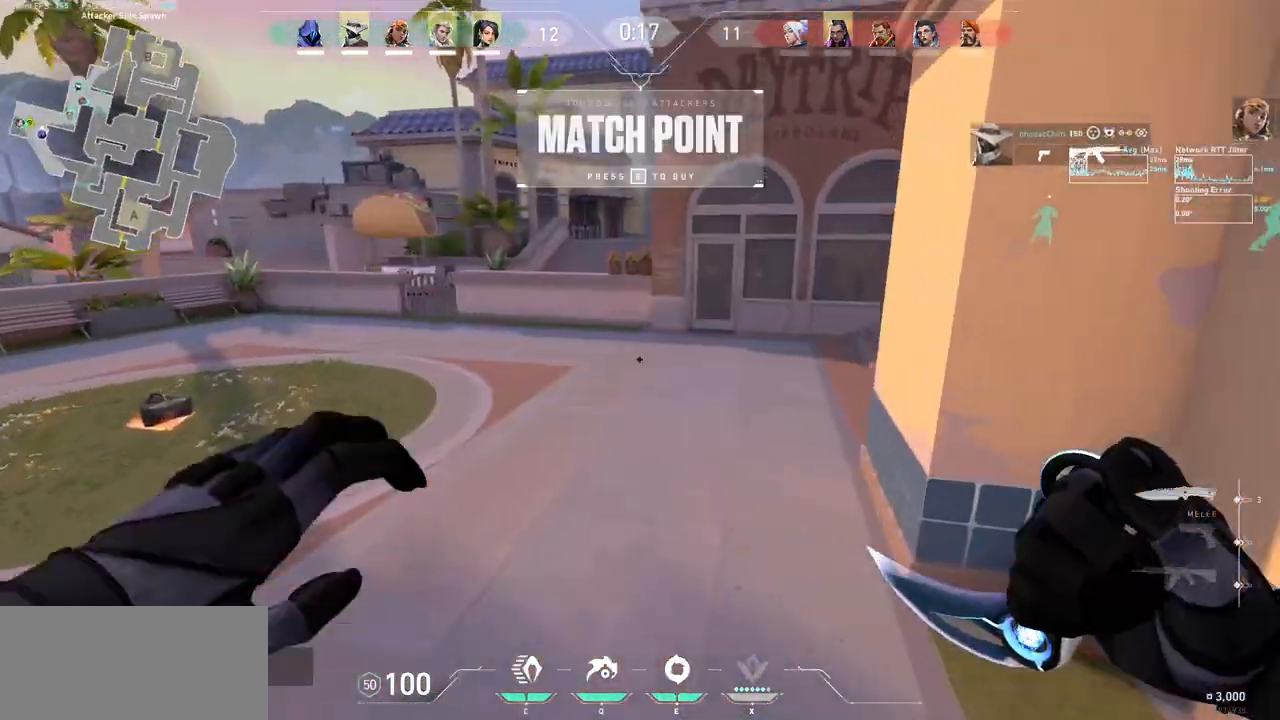
{"keys": ["d", "s"], "mouse": [], "events": [[267, "mouse_left", "down"], [333, "w", "up"], [400, "d", "up"], [467, "d", "down"], [467, "mouse_left", "up"], [467, "s", "down"]]}
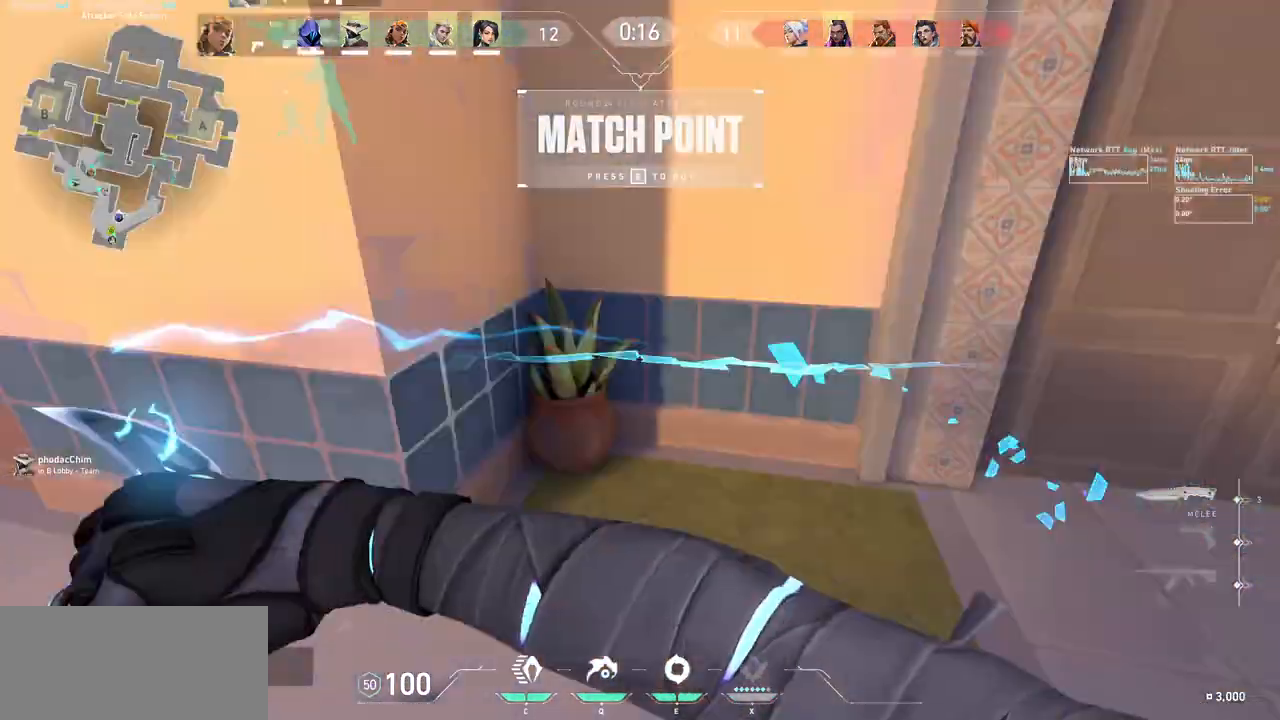
{"keys": ["d"], "mouse": ["left"], "events": [[133, "s", "up"], [400, "mouse_left", "down"]]}
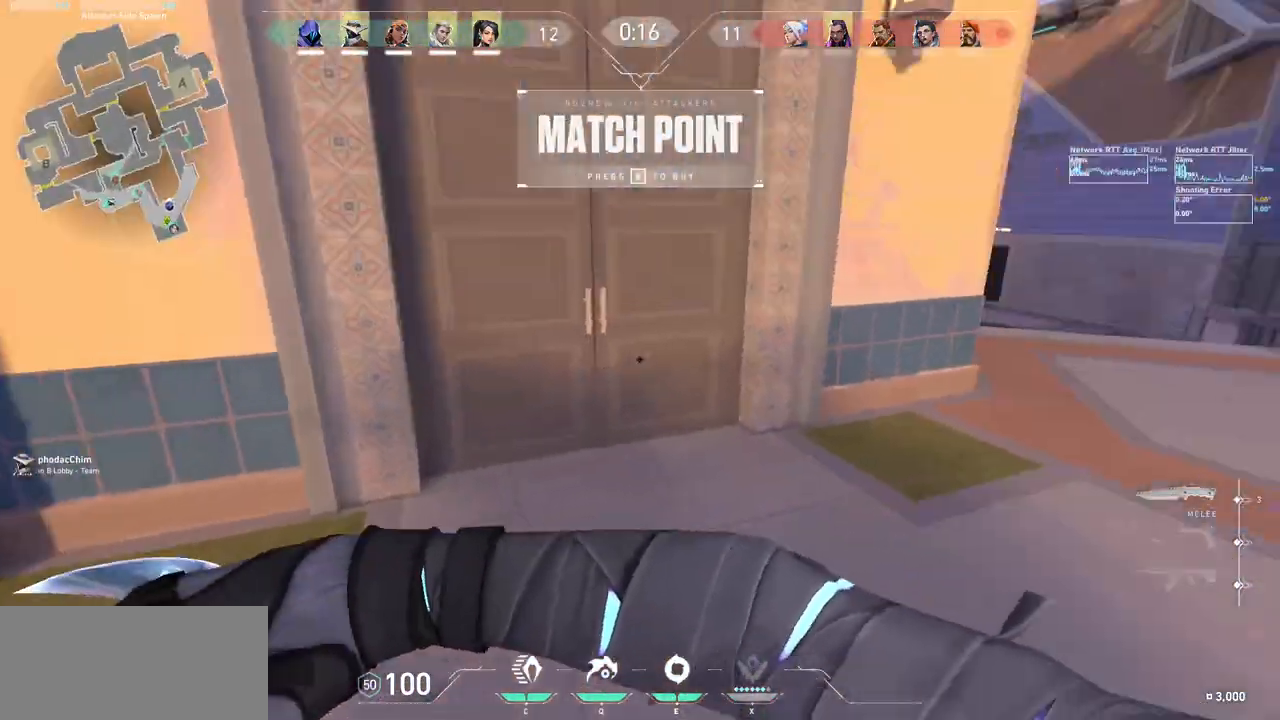
{"keys": ["w"], "mouse": ["left"], "events": [[33, "w", "down"], [100, "mouse_left", "up"], [333, "mouse_left", "down"], [367, "d", "up"]]}
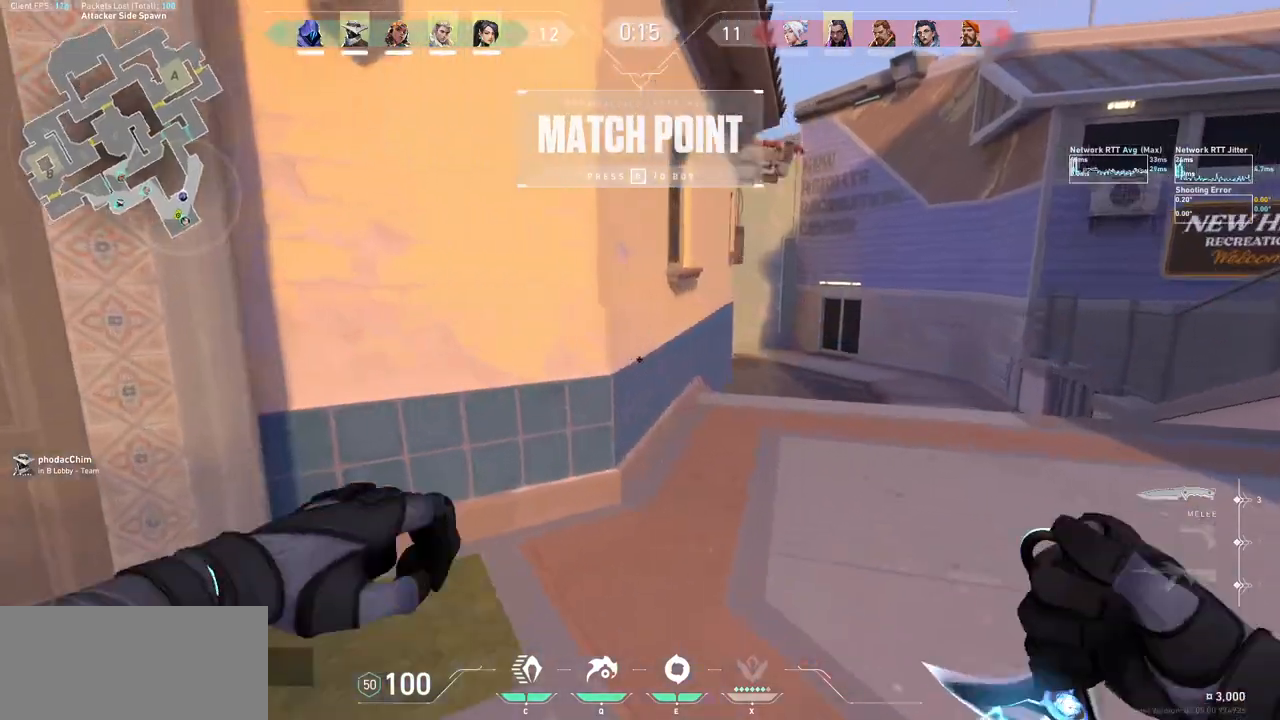
{"keys": ["d", "w"], "mouse": ["left"], "events": [[67, "d", "down"]]}
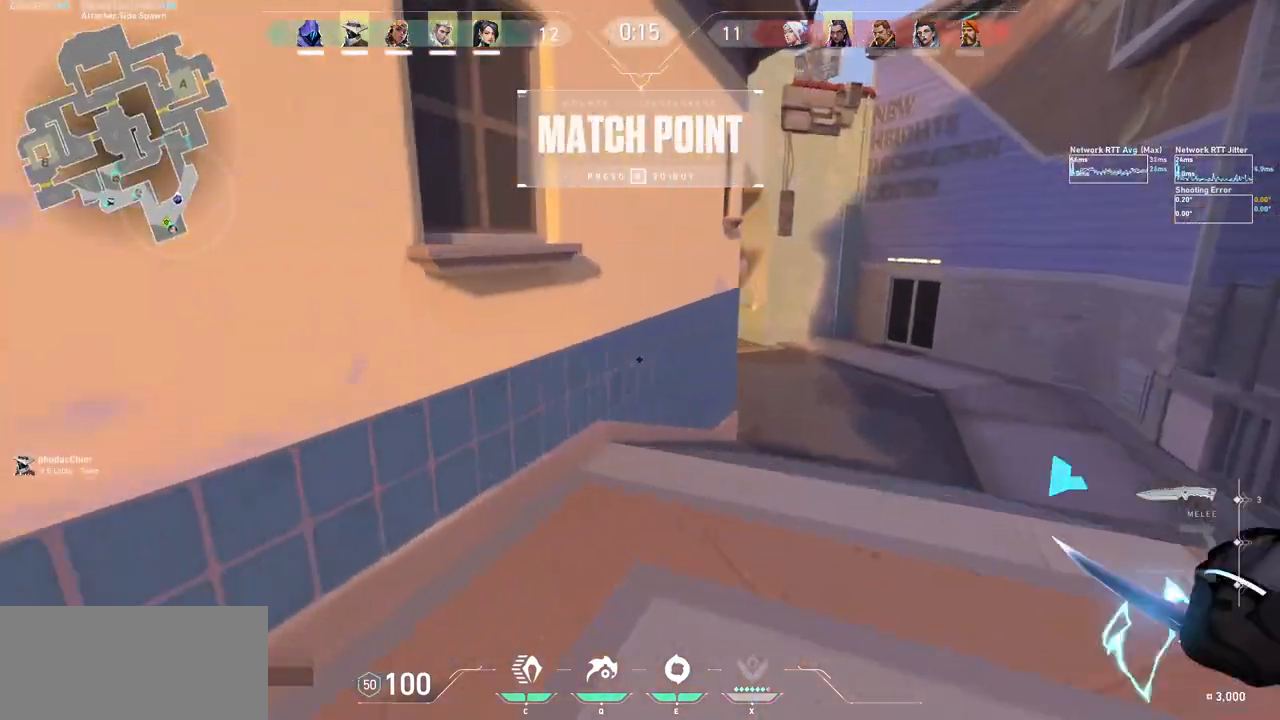
{"keys": ["d", "w"], "mouse": ["left"], "events": [[367, "mouse_left", "up"], [433, "mouse_left", "down"]]}
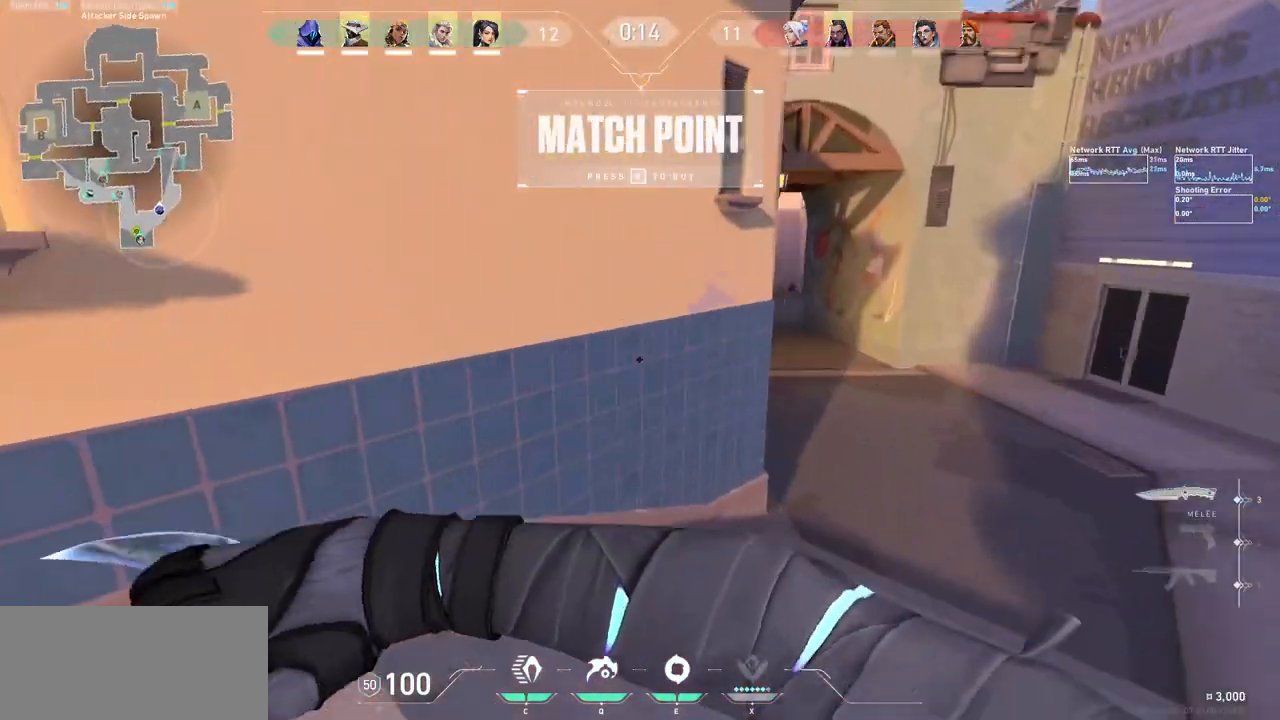
{"keys": ["d", "w"], "mouse": ["left"], "events": [[167, "mouse_left", "up"], [233, "d", "up"], [333, "d", "down"], [433, "mouse_left", "down"]]}
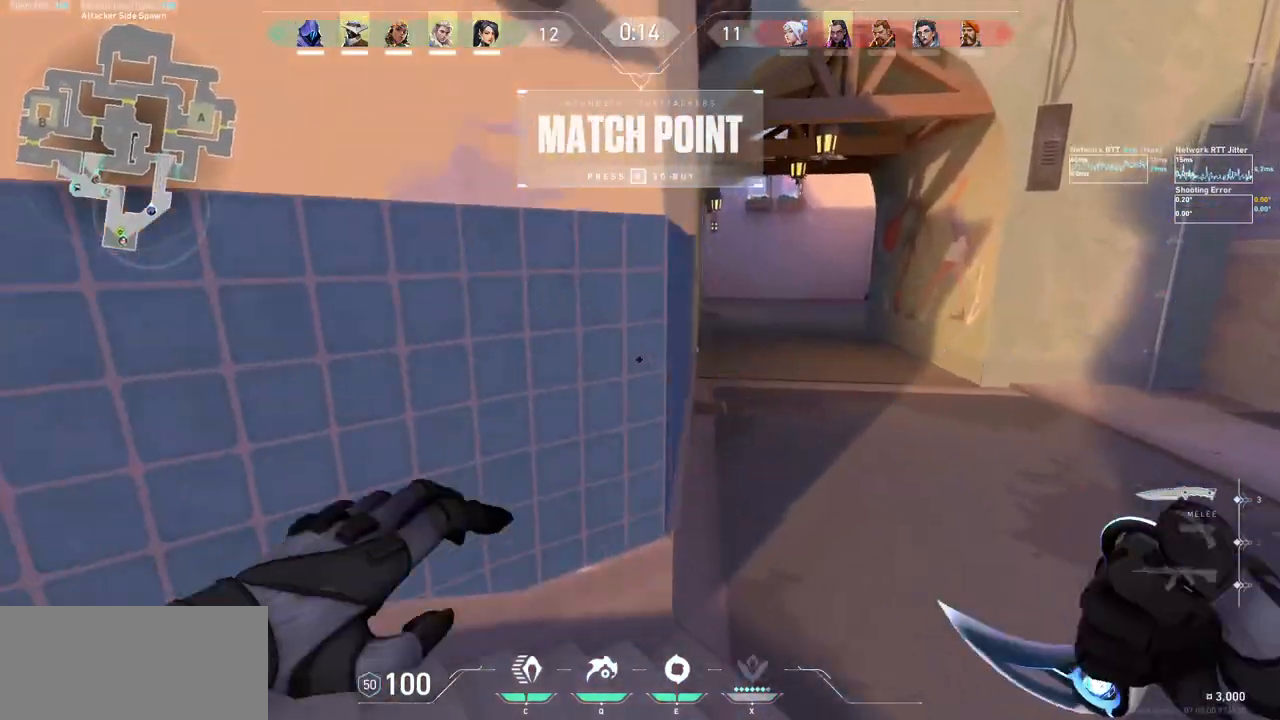
{"keys": ["d", "w"], "mouse": [], "events": [[67, "mouse_left", "up"], [267, "d", "up"], [467, "d", "down"]]}
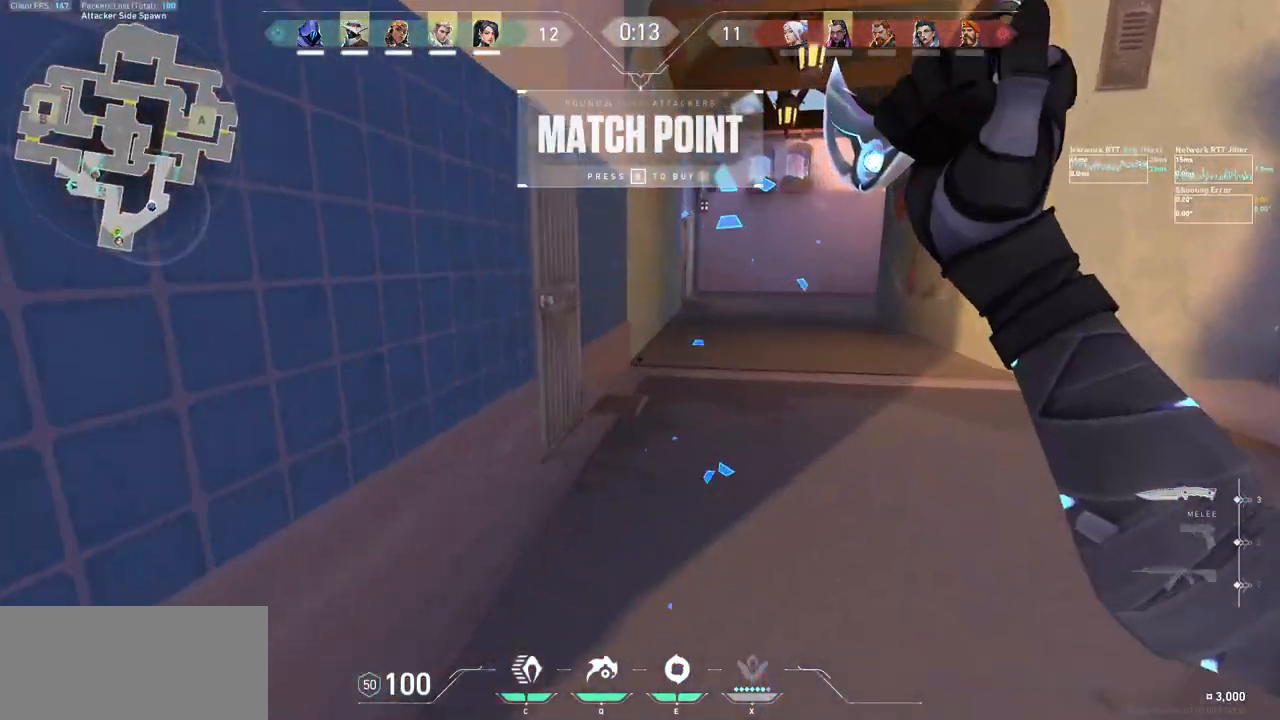
{"keys": ["d", "w"], "mouse": [], "events": [[67, "mouse_wheel", "down"], [100, "mouse_right", "down"], [100, "mouse_wheel", "up"], [500, "mouse_right", "up"]]}
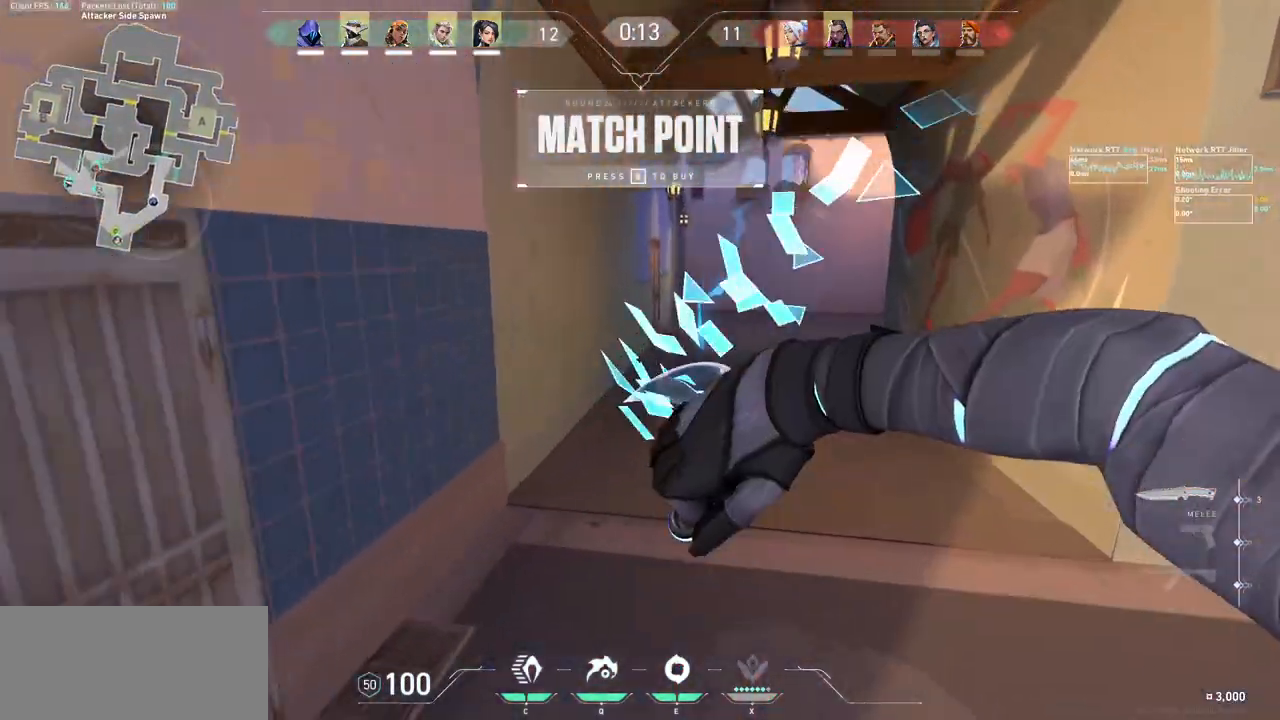
{"keys": ["d", "w"], "mouse": [], "events": [[267, "mouse_wheel", "down"], [333, "mouse_wheel", "up"]]}
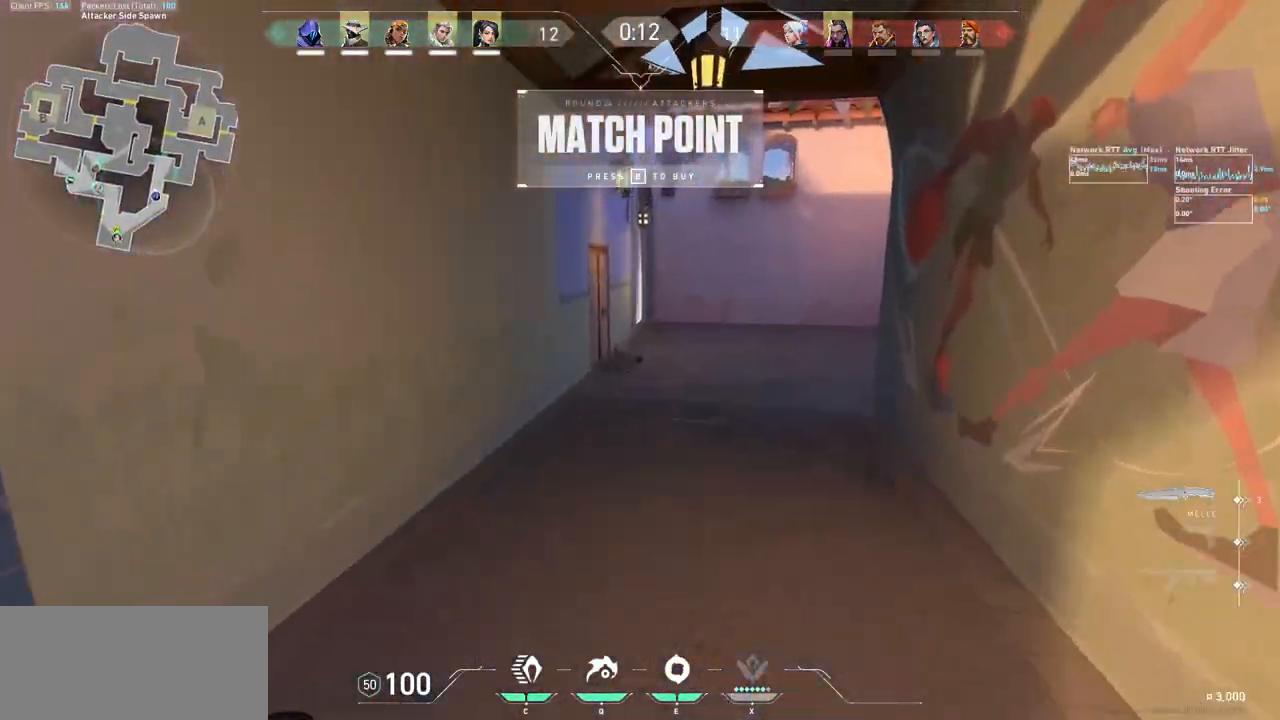
{"keys": ["a", "w"], "mouse": [], "events": [[33, "a", "down"], [33, "d", "up"]]}
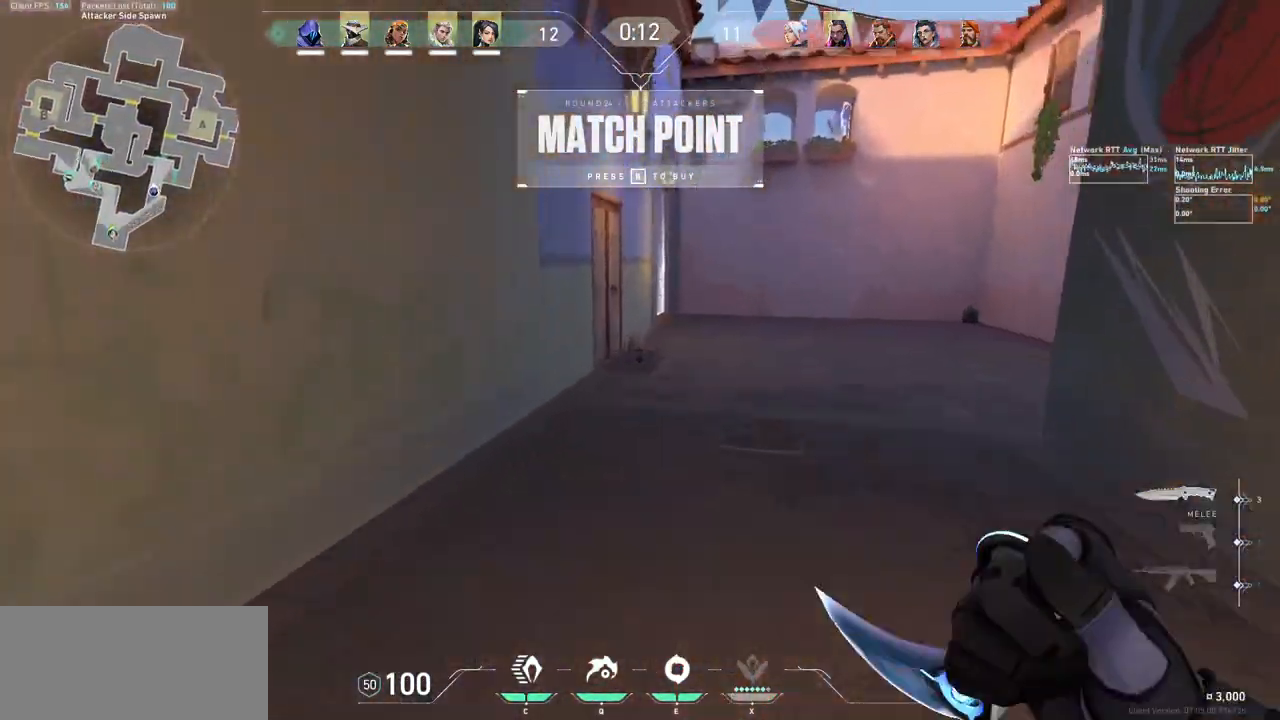
{"keys": ["d", "w"], "mouse": [], "events": [[33, "mouse_right", "down"], [67, "d", "down"], [100, "a", "up"], [433, "mouse_right", "up"]]}
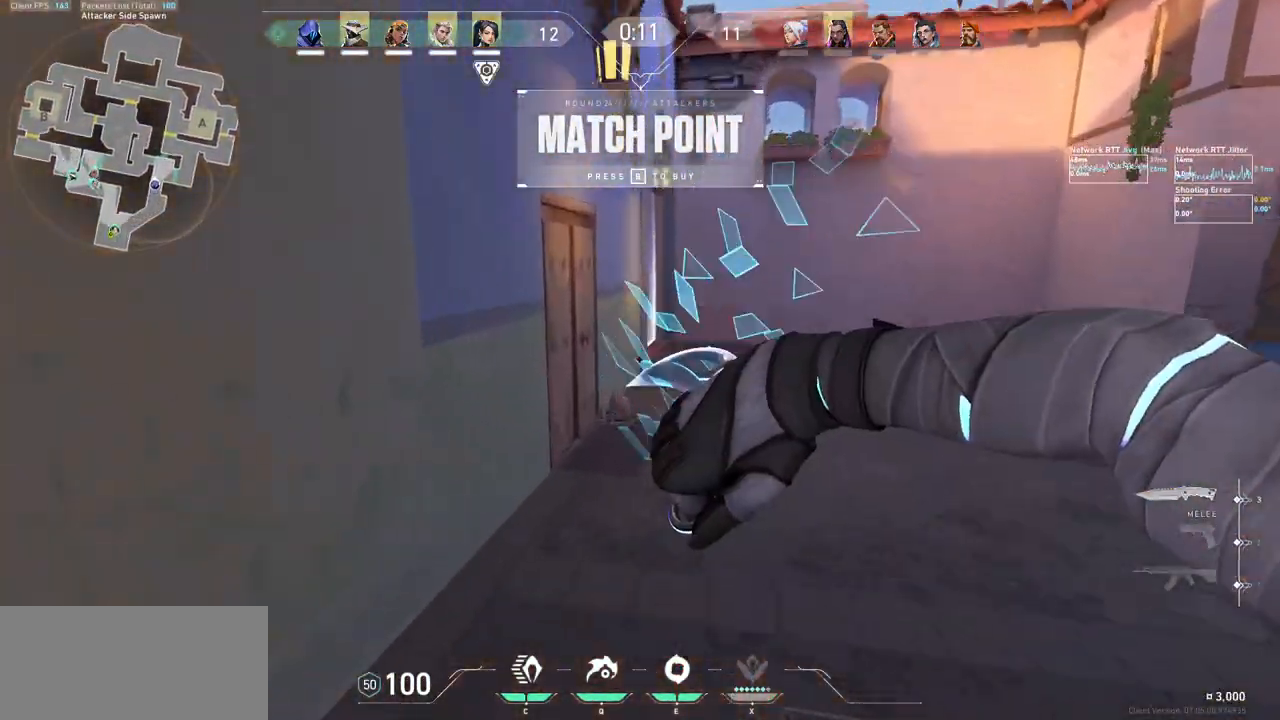
{"keys": ["d", "w"], "mouse": [], "events": [[67, "mouse_right", "down"], [167, "mouse_right", "up"]]}
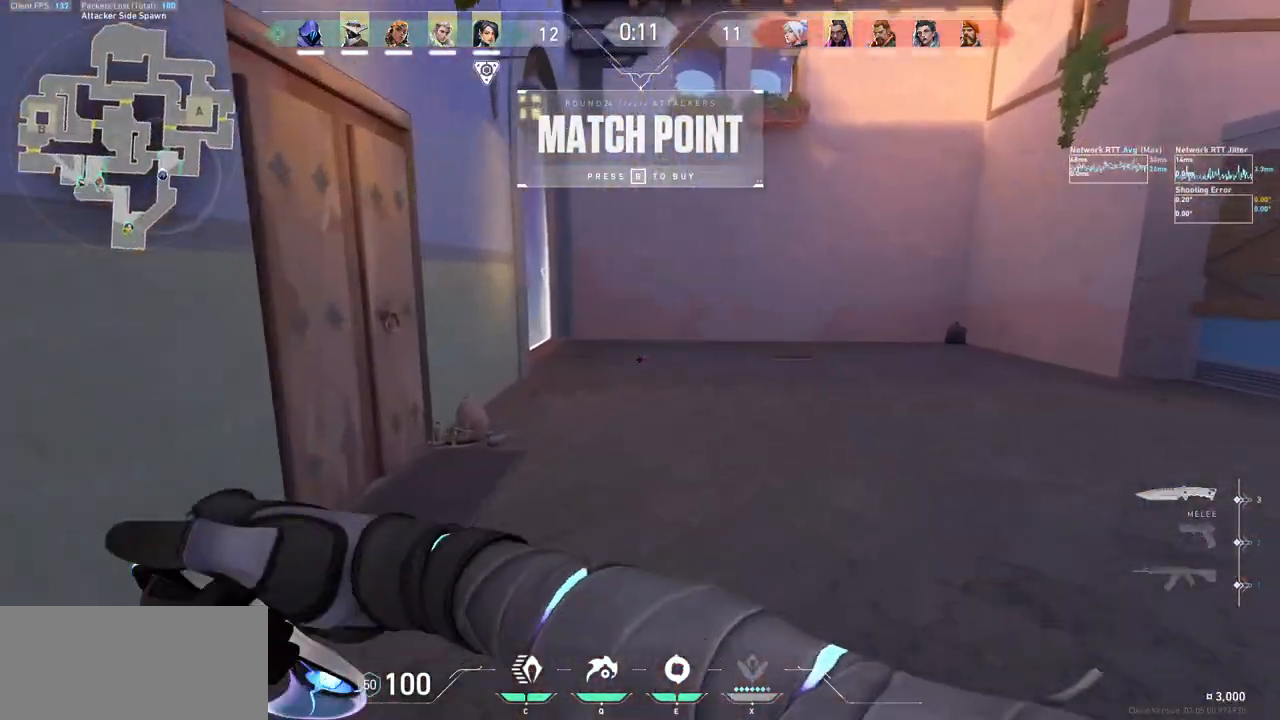
{"keys": ["w"], "mouse": [], "events": [[167, "d", "up"]]}
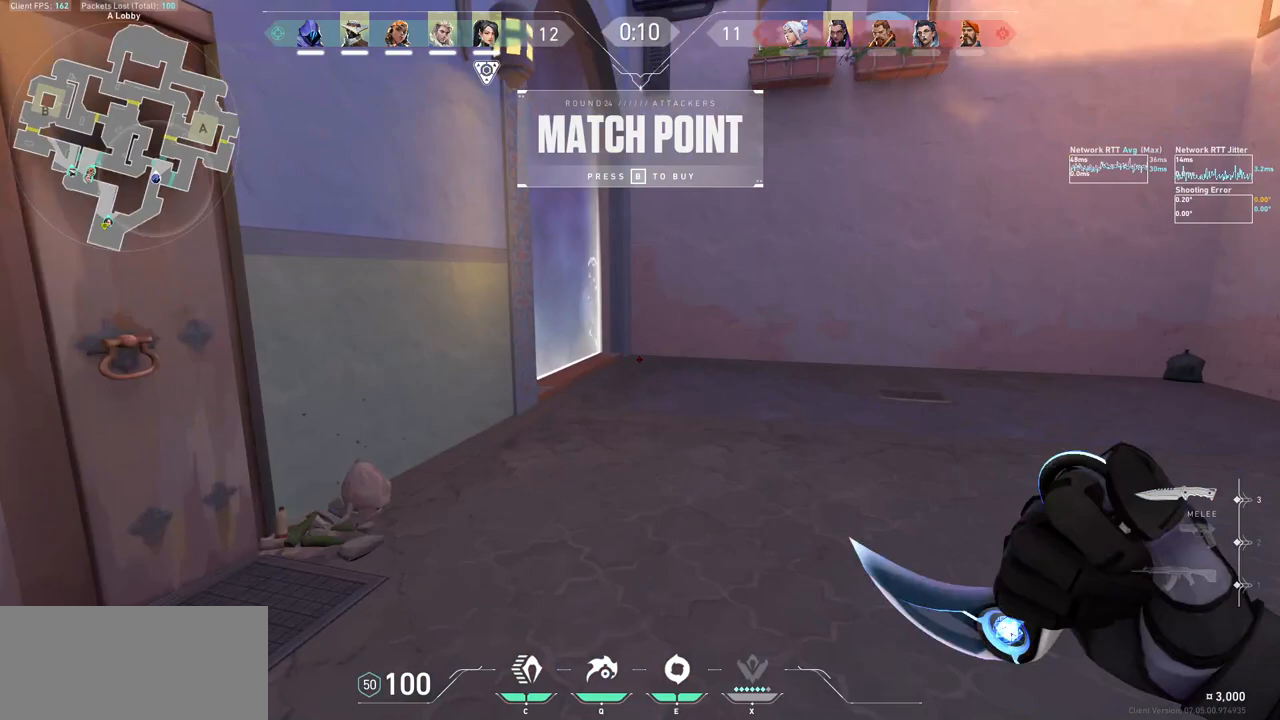
{"keys": ["a", "w"], "mouse": ["right"], "events": [[333, "mouse_right", "down"], [467, "a", "down"]]}
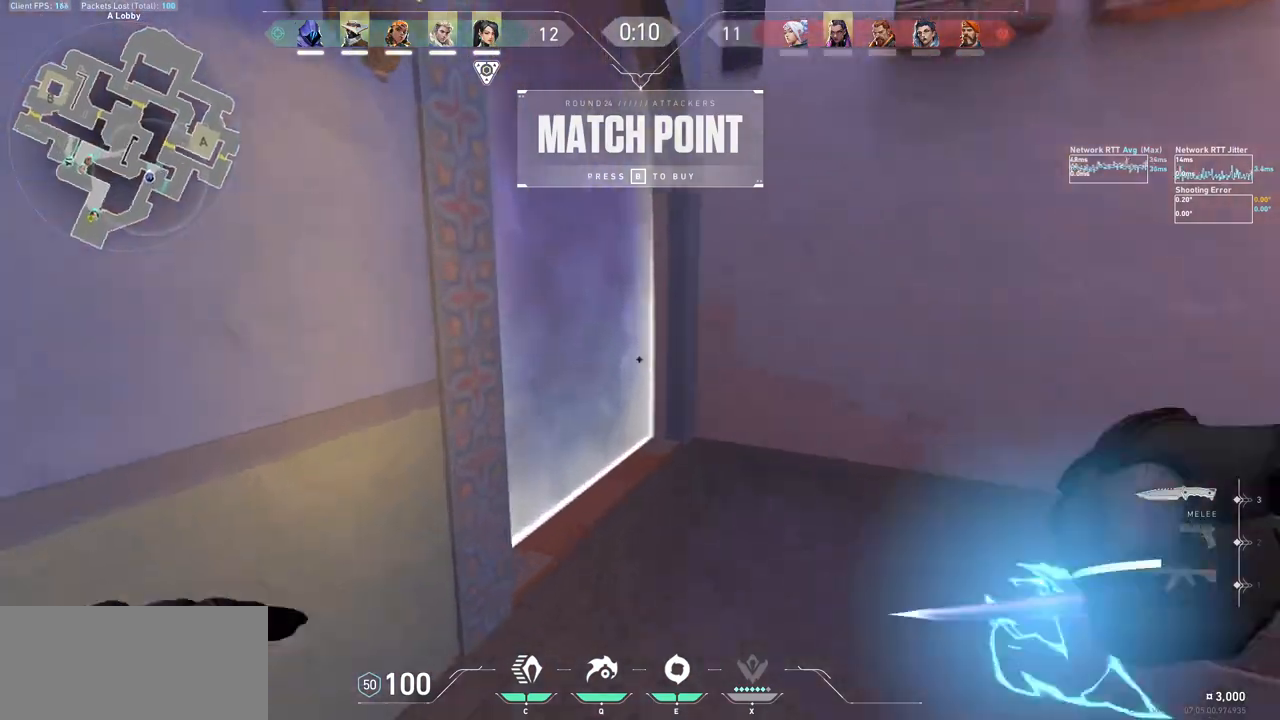
{"keys": ["d"], "mouse": [], "events": [[133, "w", "up"], [167, "mouse_right", "up"], [300, "a", "up"], [367, "d", "down"]]}
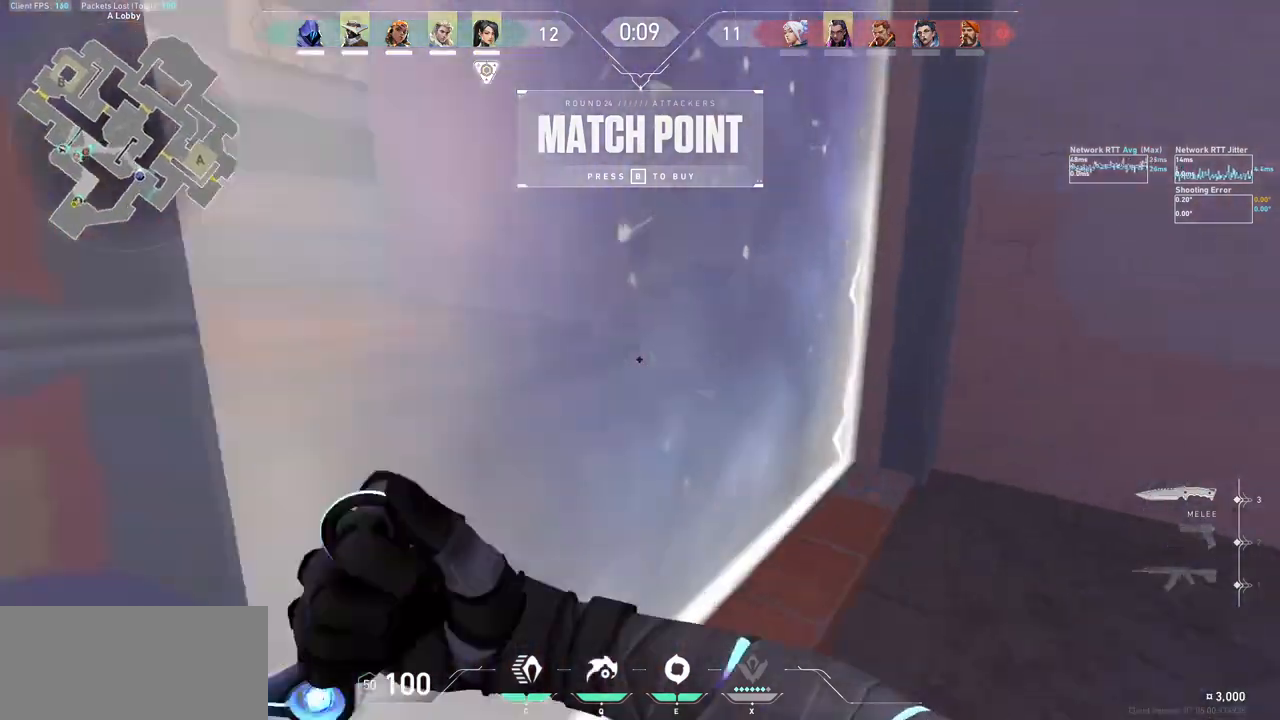
{"keys": ["a", "s"], "mouse": [], "events": [[100, "s", "down"], [133, "a", "down"], [167, "d", "up"], [200, "mouse_left", "down"], [267, "d", "down"], [367, "mouse_left", "up"], [467, "d", "up"]]}
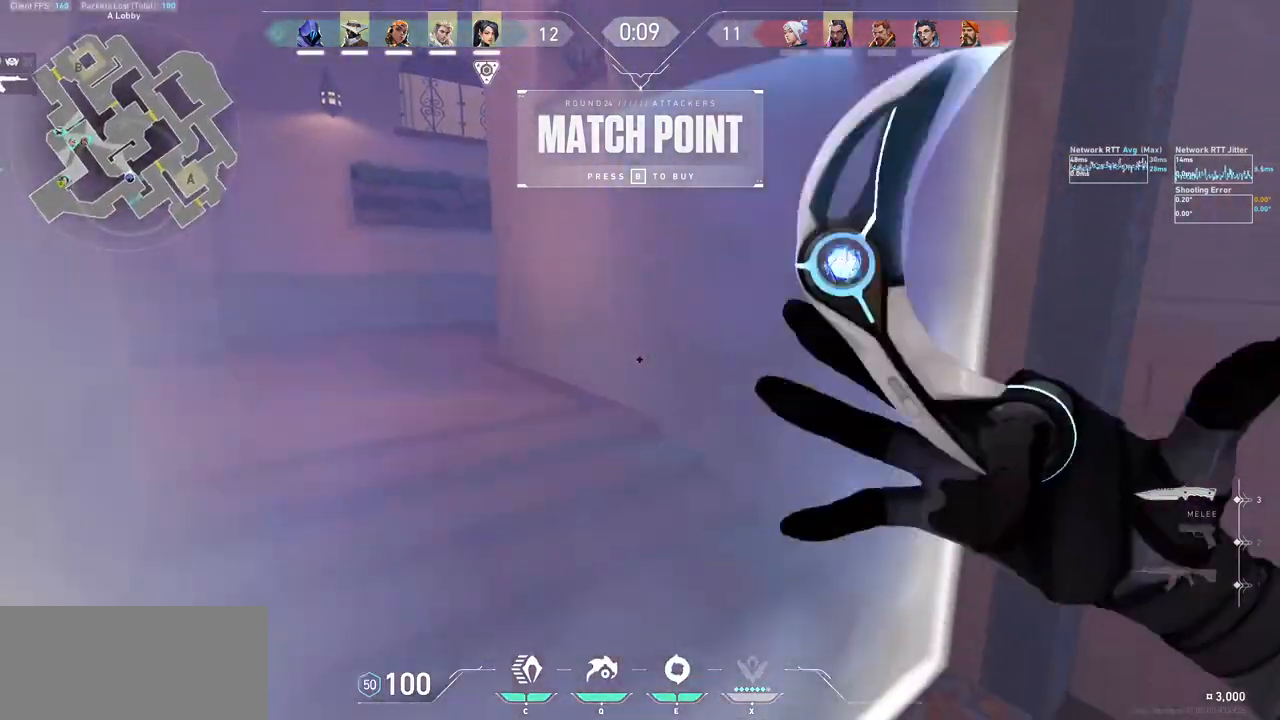
{"keys": ["a"], "mouse": [], "events": [[67, "mouse_left", "down"], [100, "s", "up"], [133, "mouse_left", "up"], [167, "d", "down"], [200, "a", "up"], [400, "a", "down"], [400, "d", "up"]]}
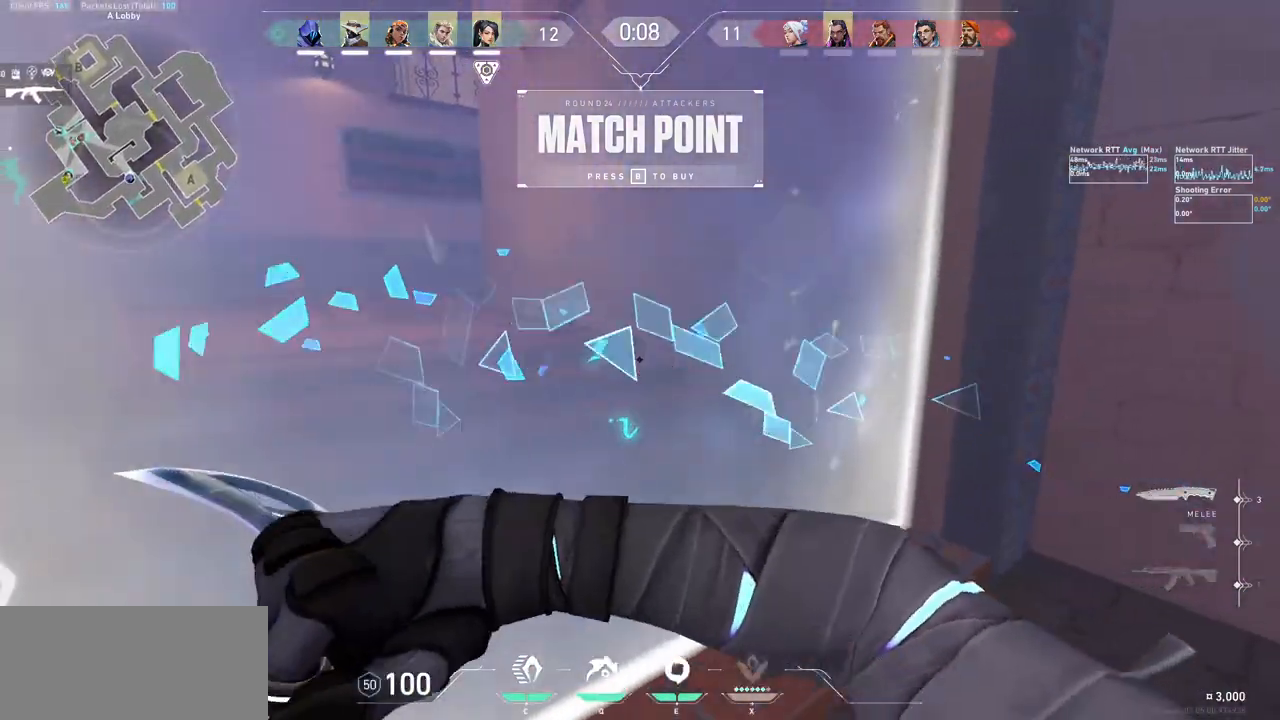
{"keys": [], "mouse": ["left"], "events": [[33, "e", "down"], [133, "e", "up"], [167, "w", "down"], [300, "mouse_left", "down"], [333, "a", "up"], [467, "w", "up"]]}
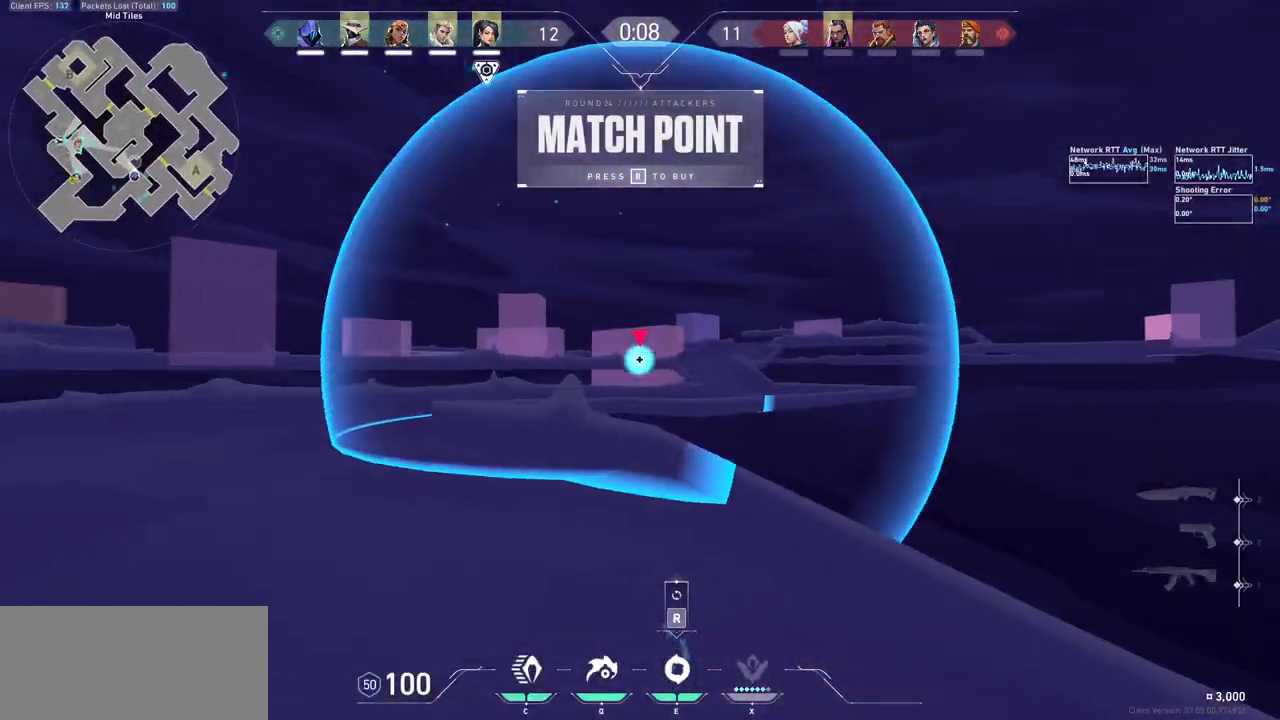
{"keys": ["s"], "mouse": [], "events": [[267, "mouse_left", "up"], [267, "s", "down"]]}
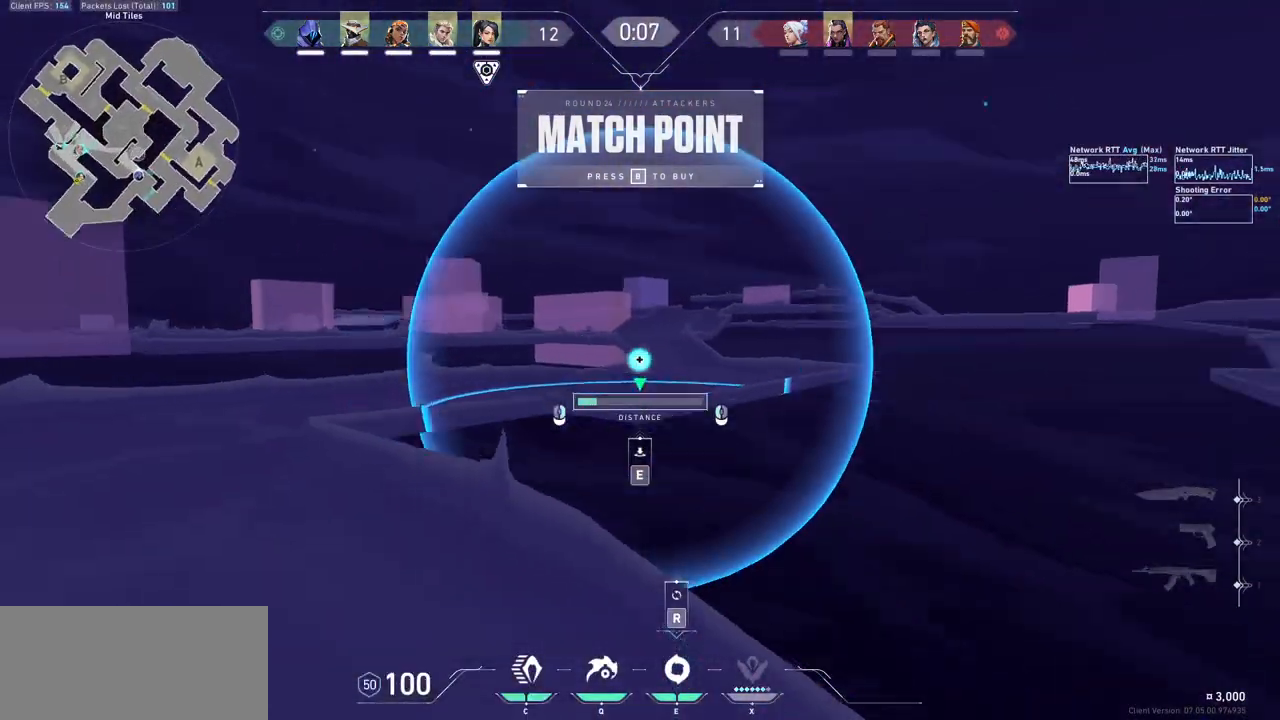
{"keys": ["d"], "mouse": ["left"], "events": [[67, "a", "down"], [133, "s", "up"], [200, "e", "down"], [233, "a", "up"], [300, "e", "up"], [333, "a", "down"], [400, "a", "up"], [400, "d", "down"], [467, "mouse_left", "down"]]}
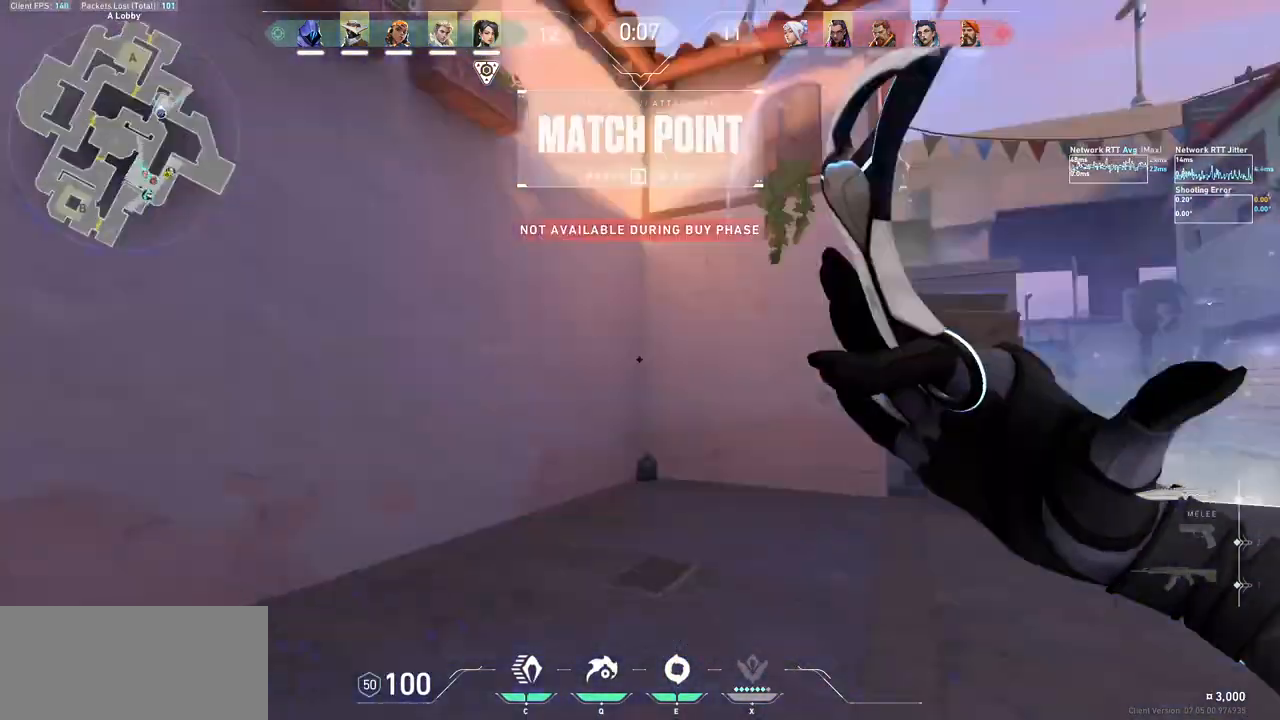
{"keys": ["d", "w"], "mouse": [], "events": [[67, "w", "down"], [100, "mouse_left", "up"], [133, "d", "up"], [367, "d", "down"]]}
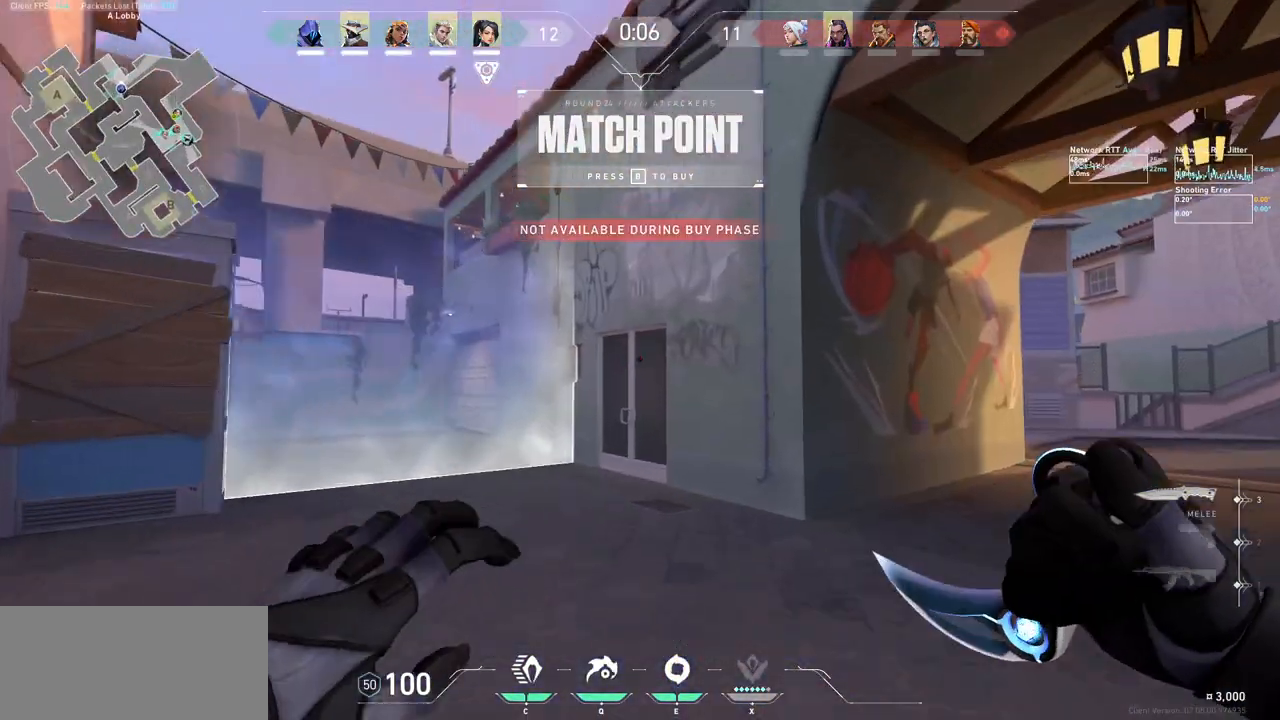
{"keys": ["d"], "mouse": [], "events": [[100, "mouse_right", "down"], [267, "mouse_right", "up"], [300, "mouse_right", "down"], [367, "w", "up"], [467, "mouse_right", "up"]]}
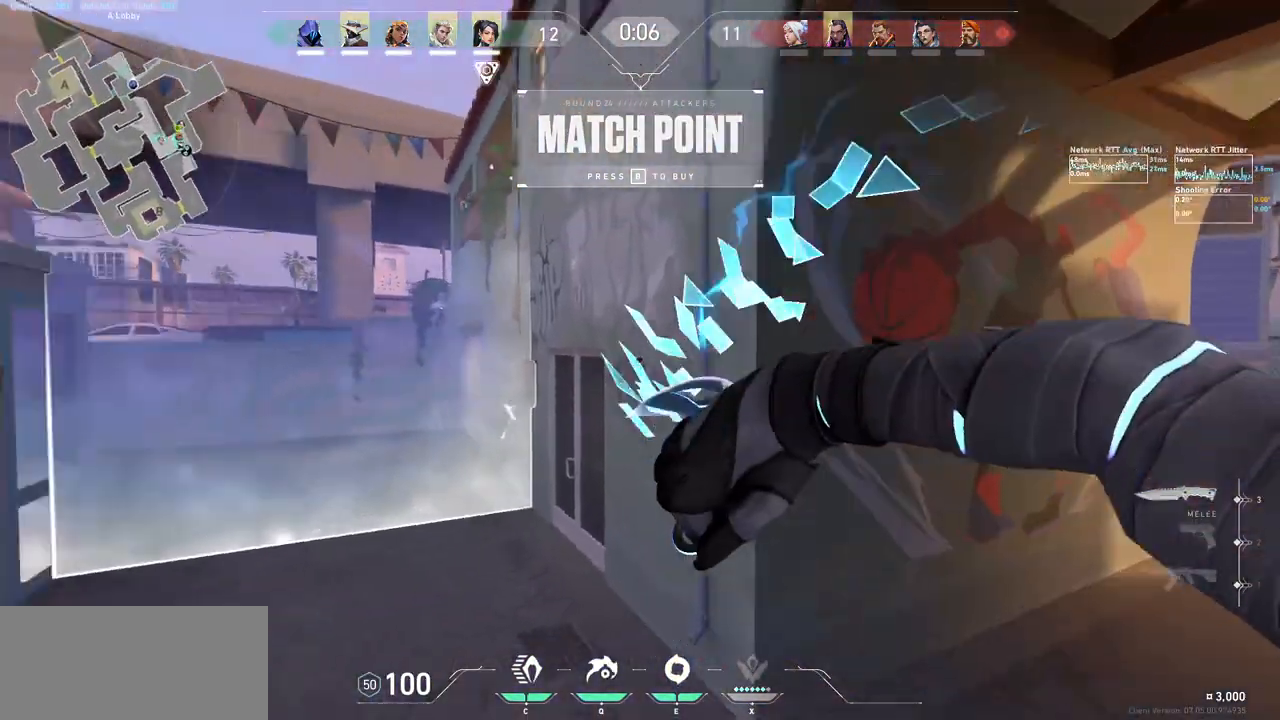
{"keys": ["d", "e"], "mouse": [], "events": [[433, "e", "down"]]}
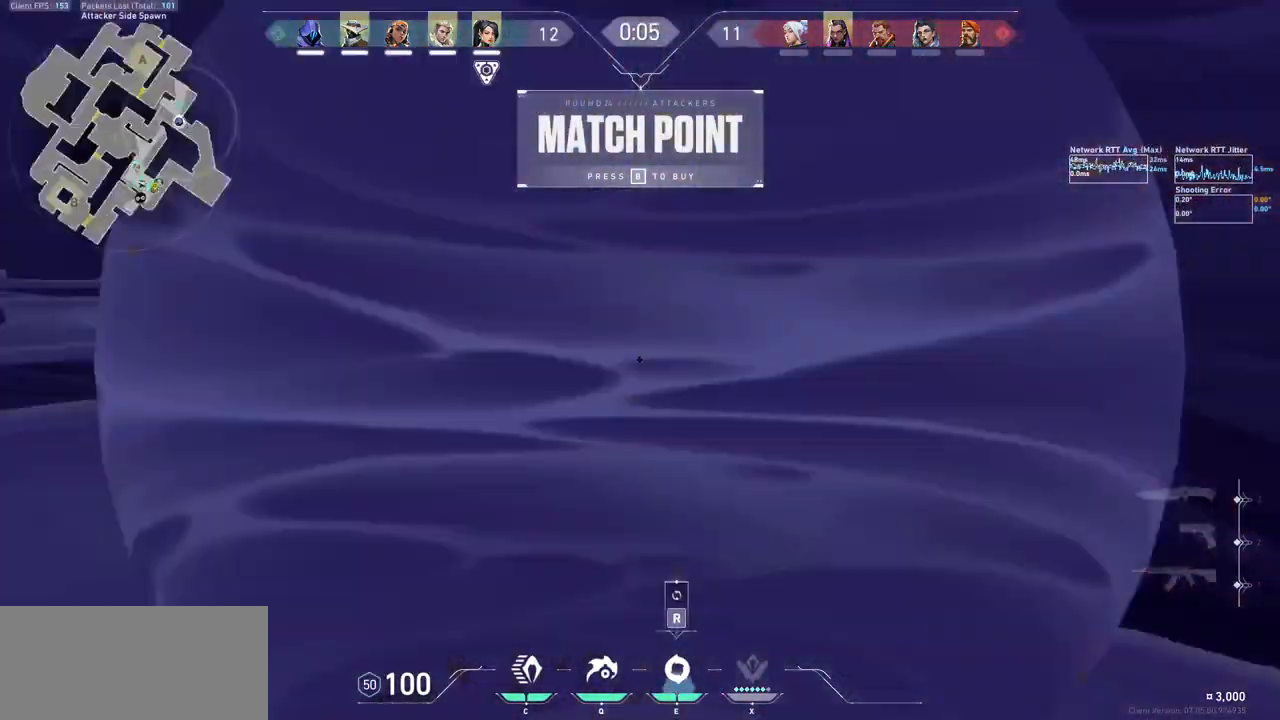
{"keys": ["a", "s"], "mouse": ["left"], "events": [[67, "e", "up"], [167, "a", "down"], [167, "s", "down"], [267, "d", "up"], [333, "mouse_left", "down"]]}
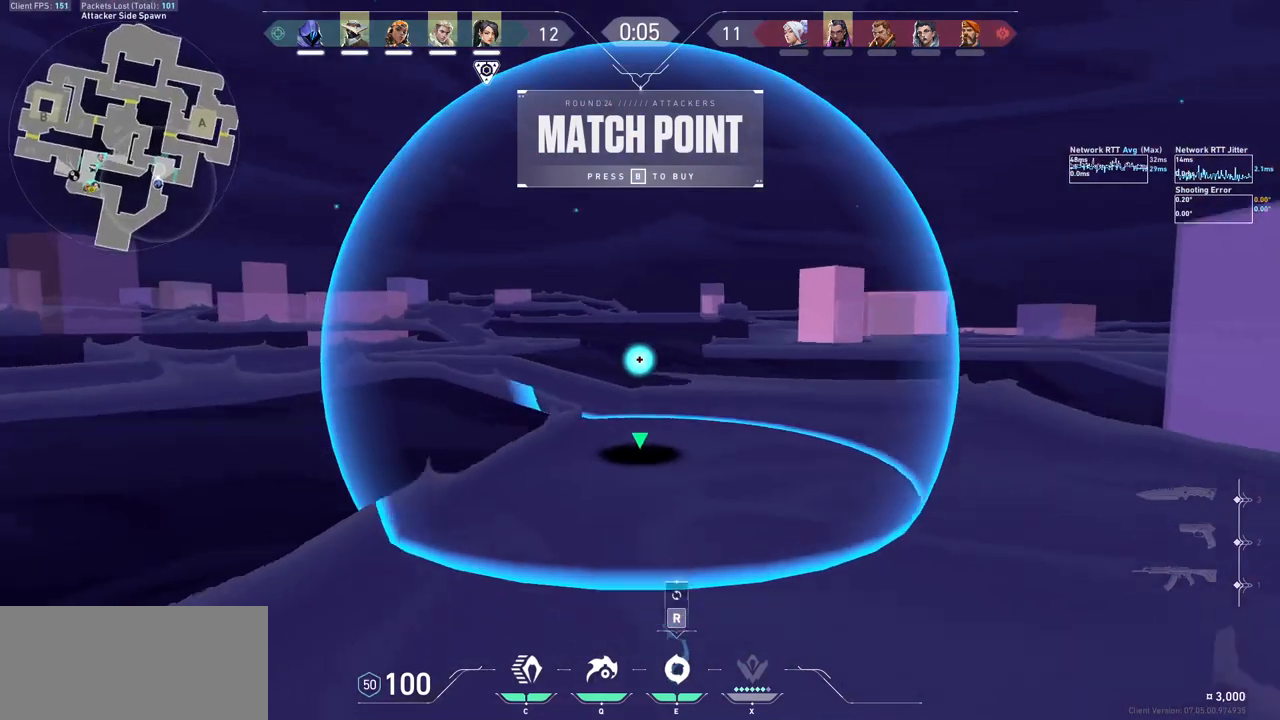
{"keys": [], "mouse": ["left"], "events": [[233, "a", "up"], [233, "s", "up"]]}
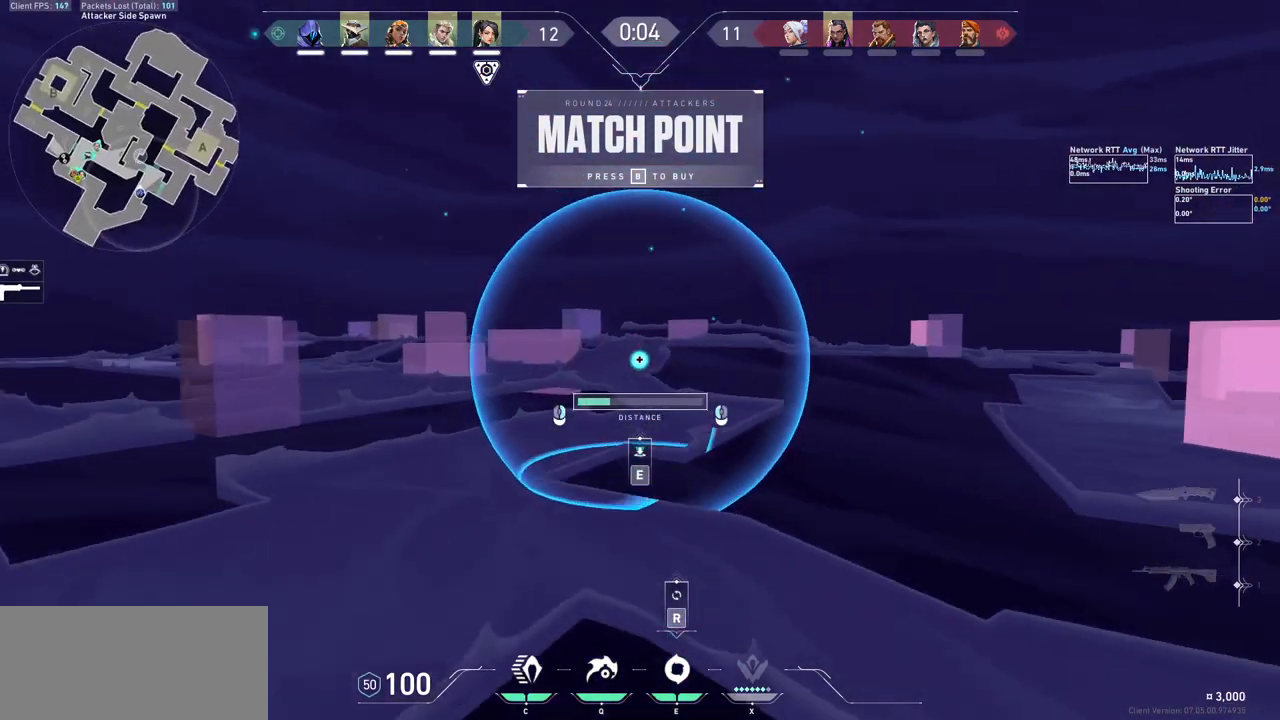
{"keys": [], "mouse": ["left"], "events": []}